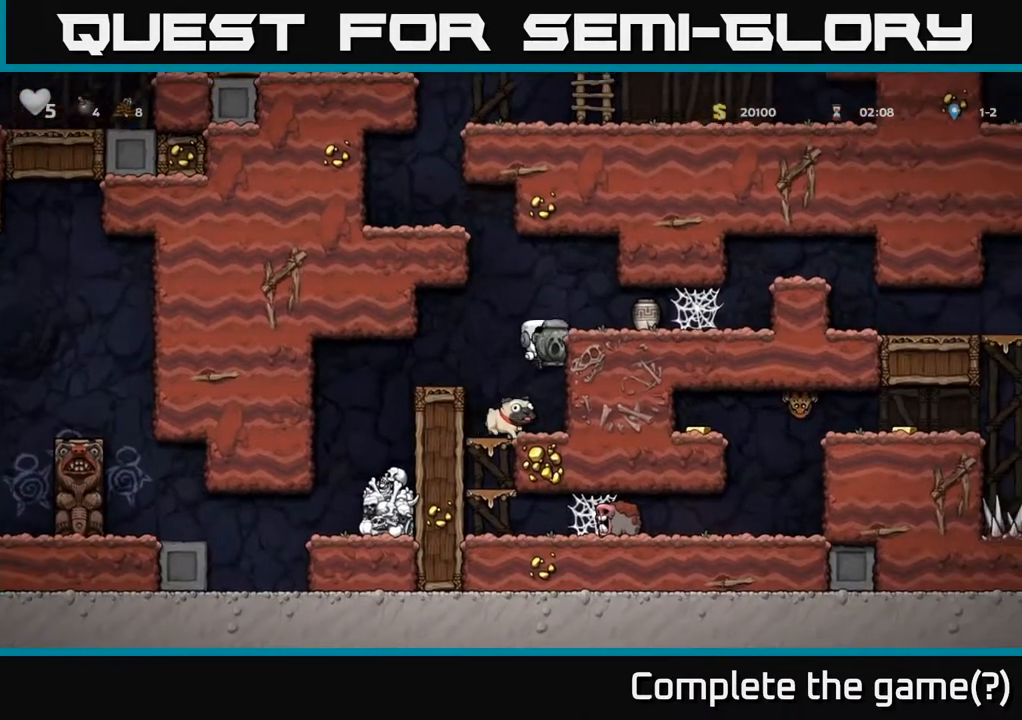
Gameplay with a controller (Xbox layout); each line is a JSON object with the inputs held at the frame after it. "events" lists button and stick changes between this image and that frame as [ms after this image, input, new state], when the widget could be followed in between.
{"buttons": [], "left_stick": "right", "right_stick": "center", "events": [[150, "A", "down"], [300, "A", "up"]]}
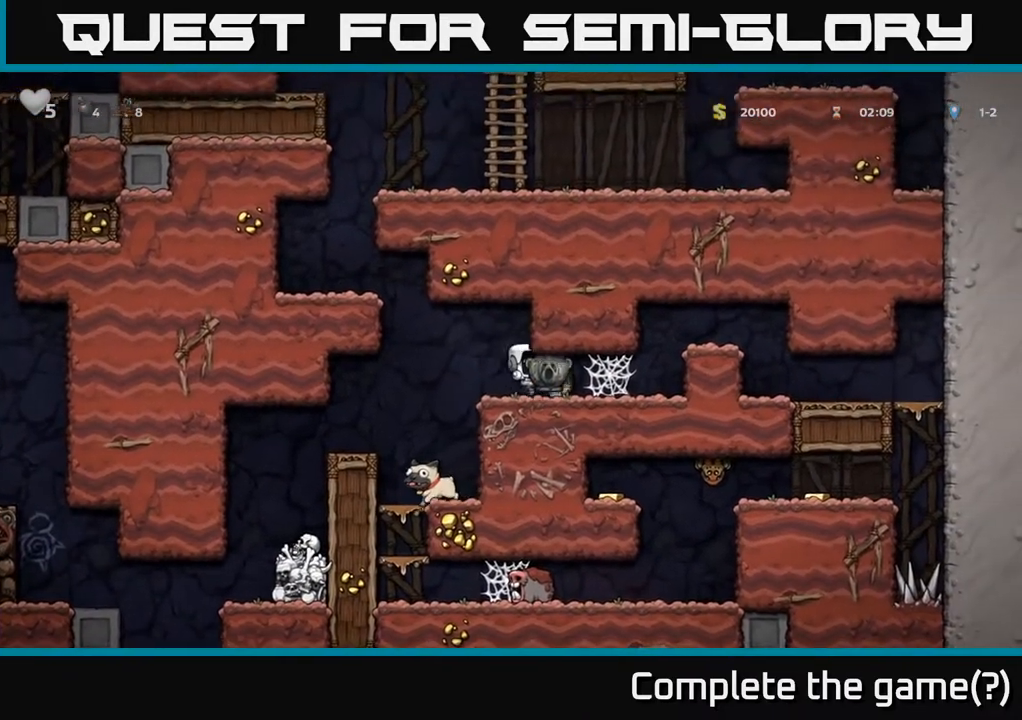
{"buttons": [], "left_stick": "right", "right_stick": "center", "events": [[117, "A", "down"], [233, "A", "up"], [317, "A", "down"], [400, "A", "up"]]}
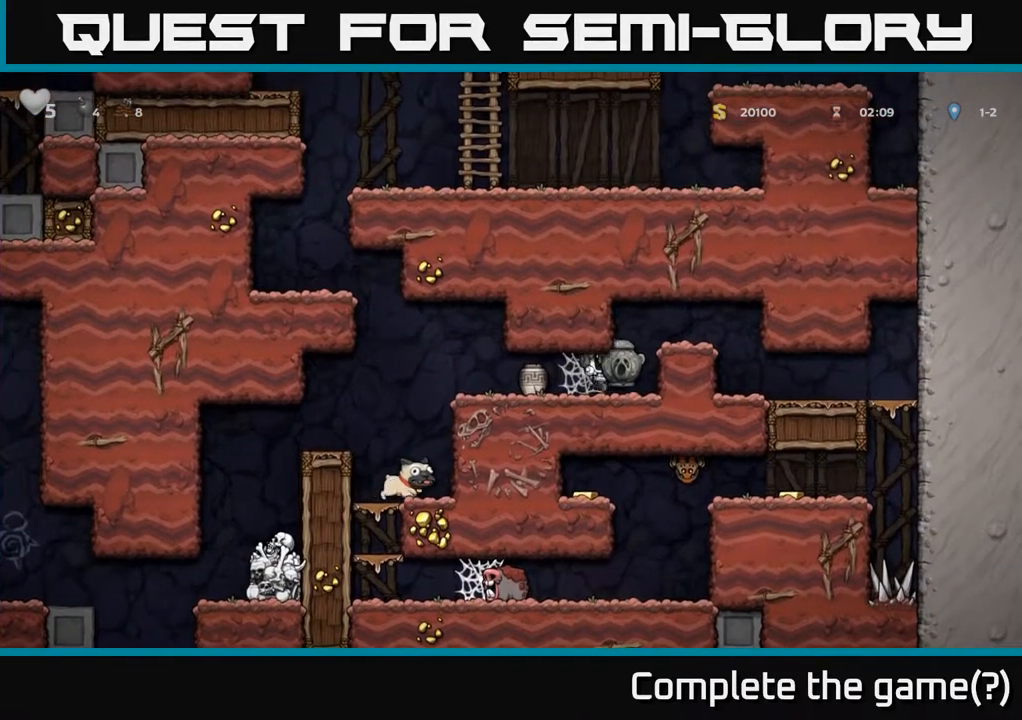
{"buttons": [], "left_stick": "left", "right_stick": "center", "events": [[200, "left_stick", "down"], [333, "X", "down"], [433, "X", "up"], [433, "left_stick", "left"]]}
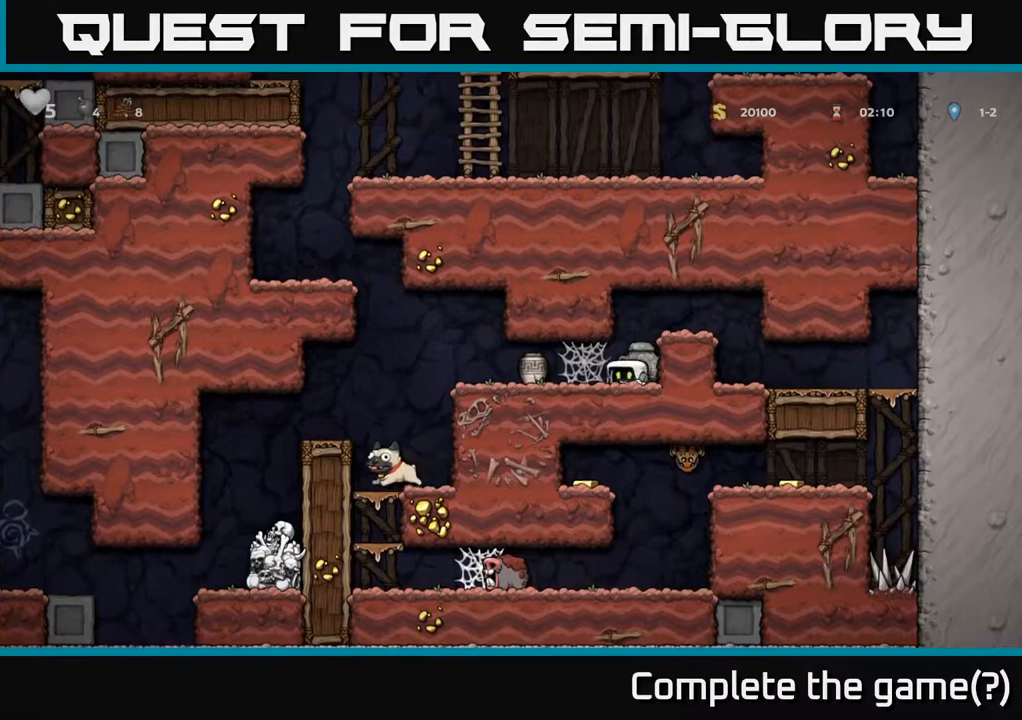
{"buttons": [], "left_stick": "left", "right_stick": "center", "events": [[133, "left_stick", "center"], [300, "X", "down"], [450, "X", "up"], [500, "left_stick", "left"]]}
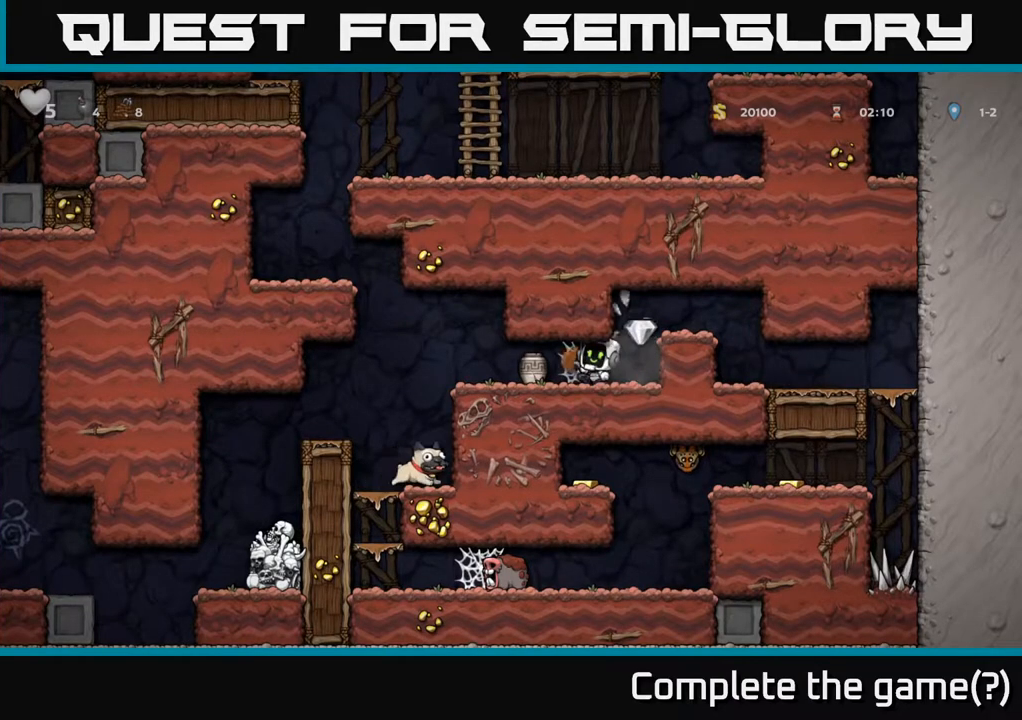
{"buttons": [], "left_stick": "right", "right_stick": "center", "events": [[100, "left_stick", "center"], [417, "left_stick", "right"]]}
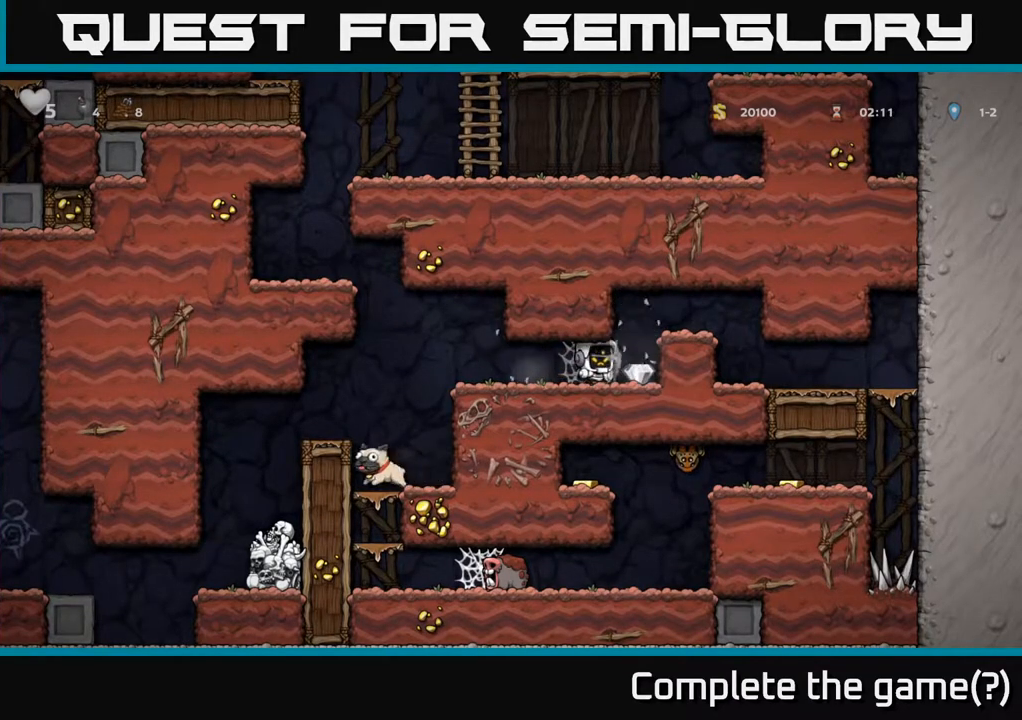
{"buttons": ["A"], "left_stick": "left", "right_stick": "center", "events": [[250, "left_stick", "left"], [500, "A", "down"]]}
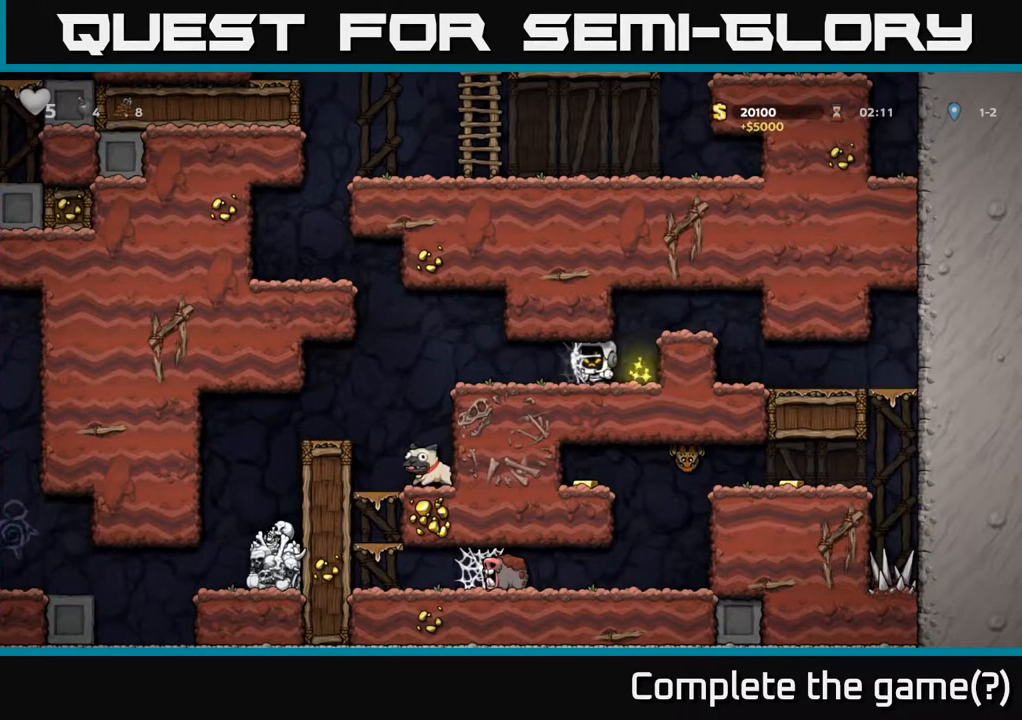
{"buttons": [], "left_stick": "left", "right_stick": "center", "events": [[183, "A", "up"]]}
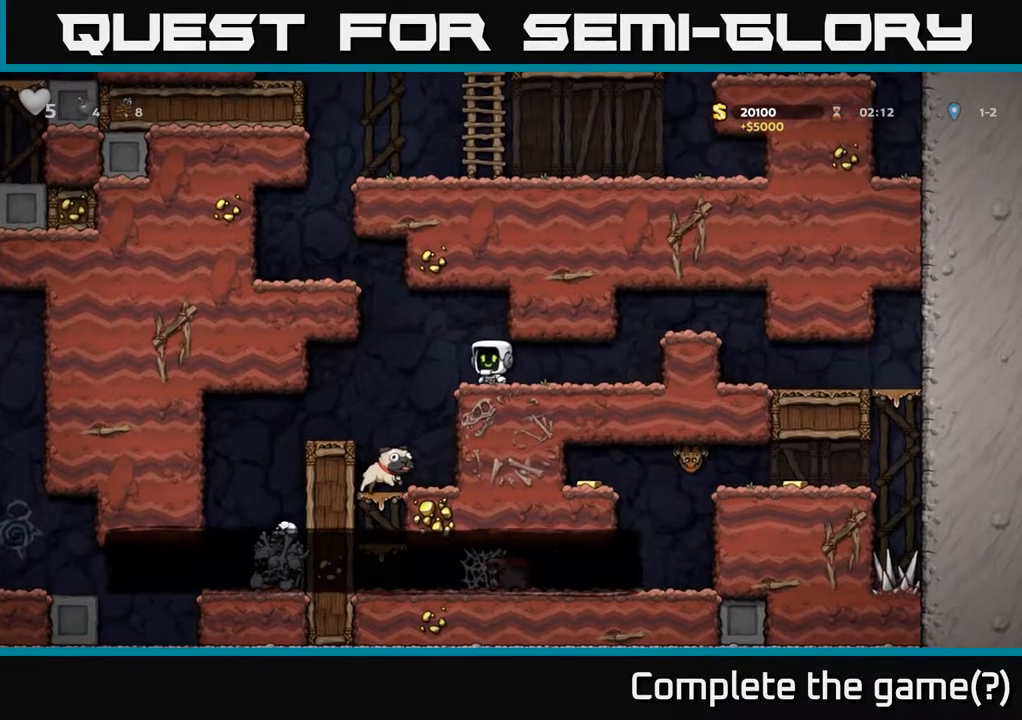
{"buttons": [], "left_stick": "down", "right_stick": "center", "events": [[183, "left_stick", "right"], [333, "left_stick", "center"], [467, "left_stick", "down"]]}
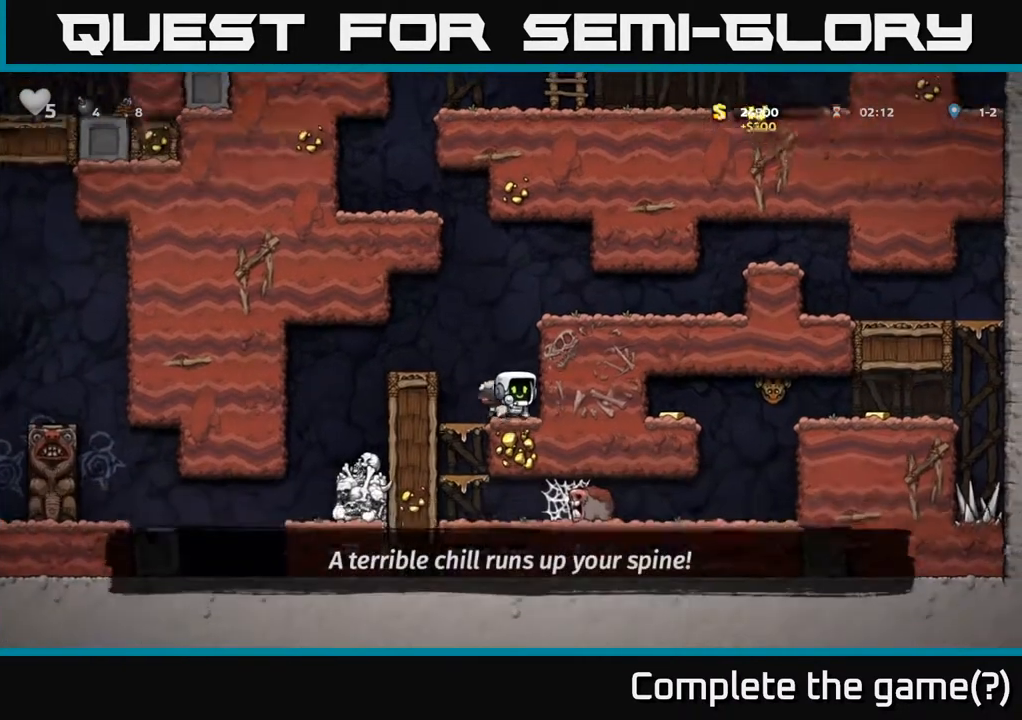
{"buttons": [], "left_stick": "left", "right_stick": "center", "events": [[83, "X", "down"], [183, "A", "down"], [200, "X", "up"], [283, "left_stick", "left"], [367, "A", "up"]]}
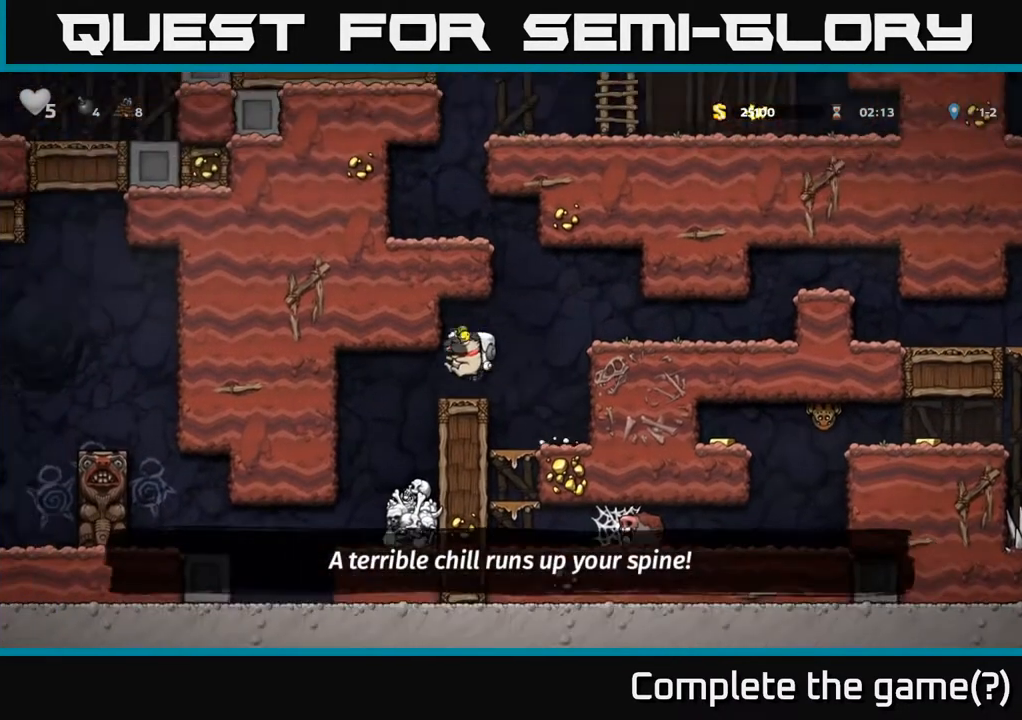
{"buttons": [], "left_stick": "center", "right_stick": "center", "events": [[83, "left_stick", "center"]]}
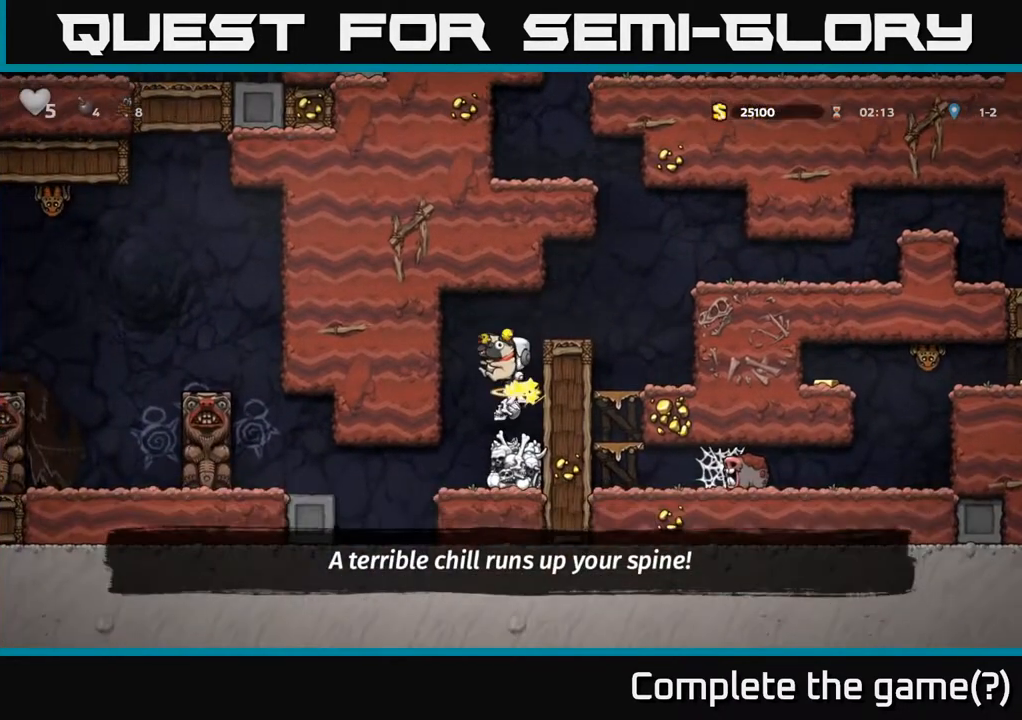
{"buttons": [], "left_stick": "center", "right_stick": "center", "events": [[167, "left_stick", "left"], [300, "left_stick", "center"]]}
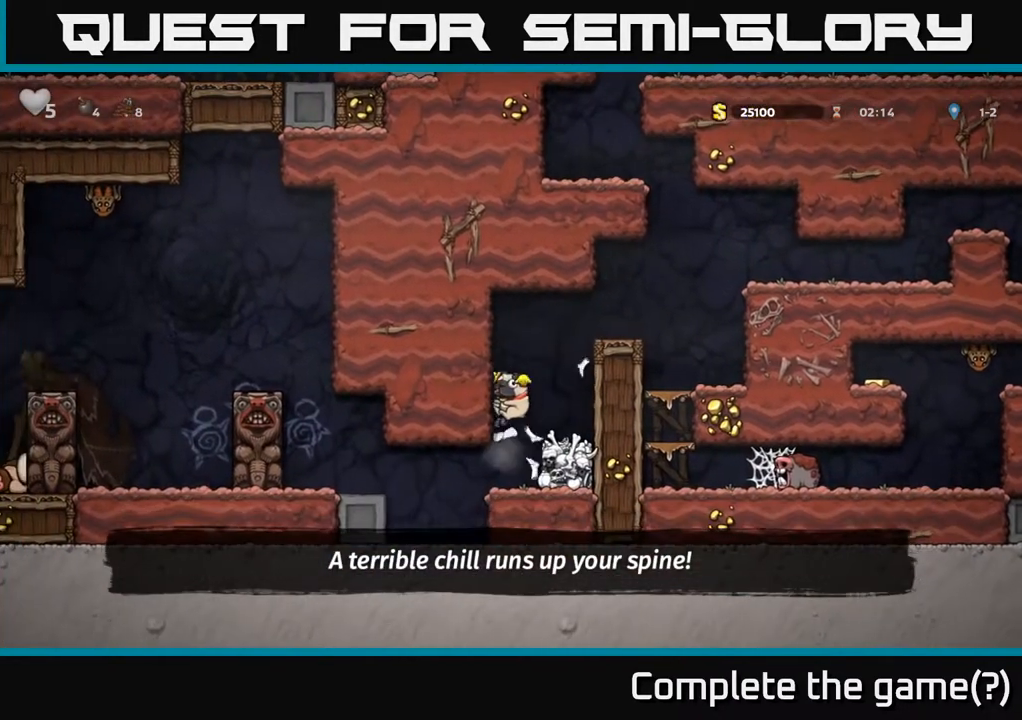
{"buttons": [], "left_stick": "center", "right_stick": "center", "events": [[200, "left_stick", "left"], [433, "left_stick", "center"]]}
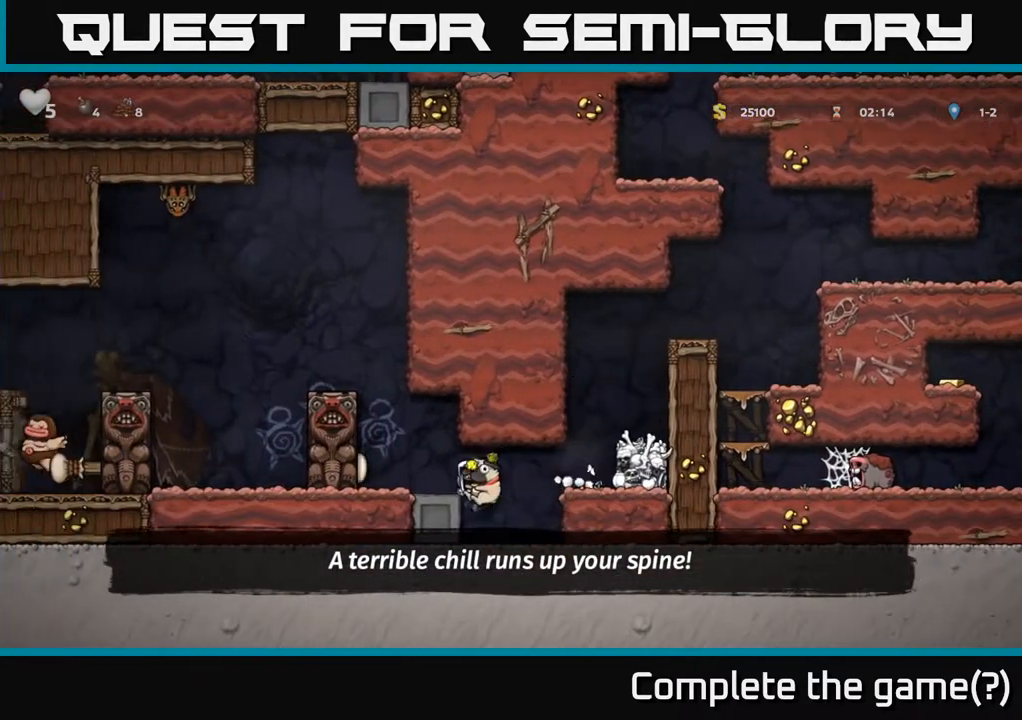
{"buttons": [], "left_stick": "center", "right_stick": "center", "events": []}
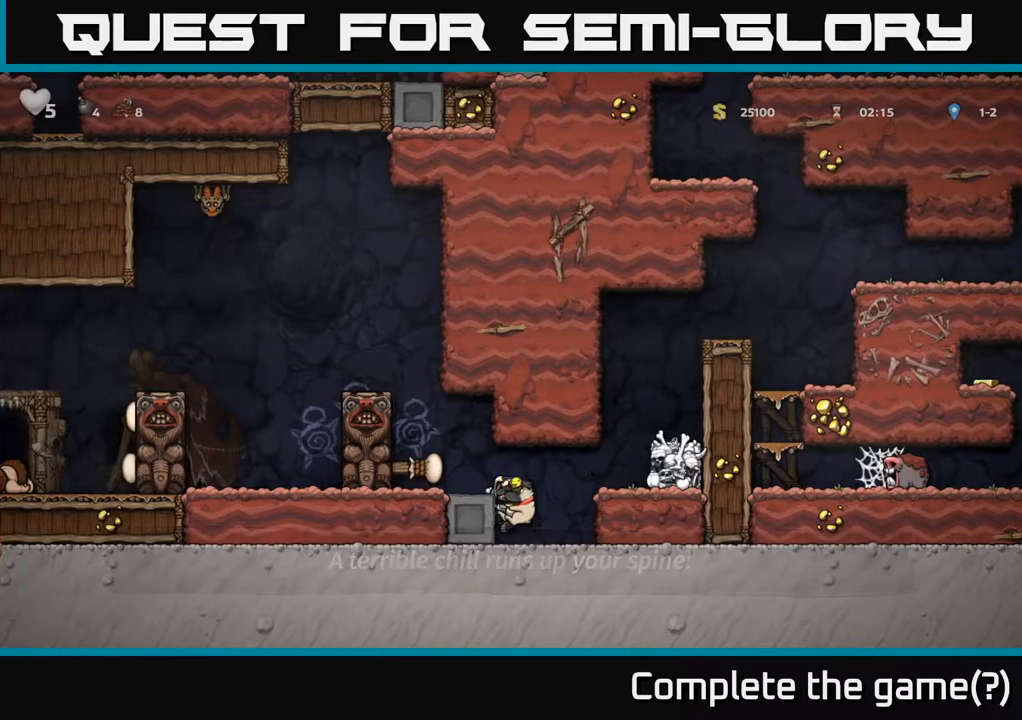
{"buttons": [], "left_stick": "left", "right_stick": "center", "events": [[17, "A", "down"], [100, "left_stick", "left"], [167, "A", "up"], [233, "left_stick", "center"], [317, "left_stick", "left"], [367, "A", "down"], [500, "A", "up"]]}
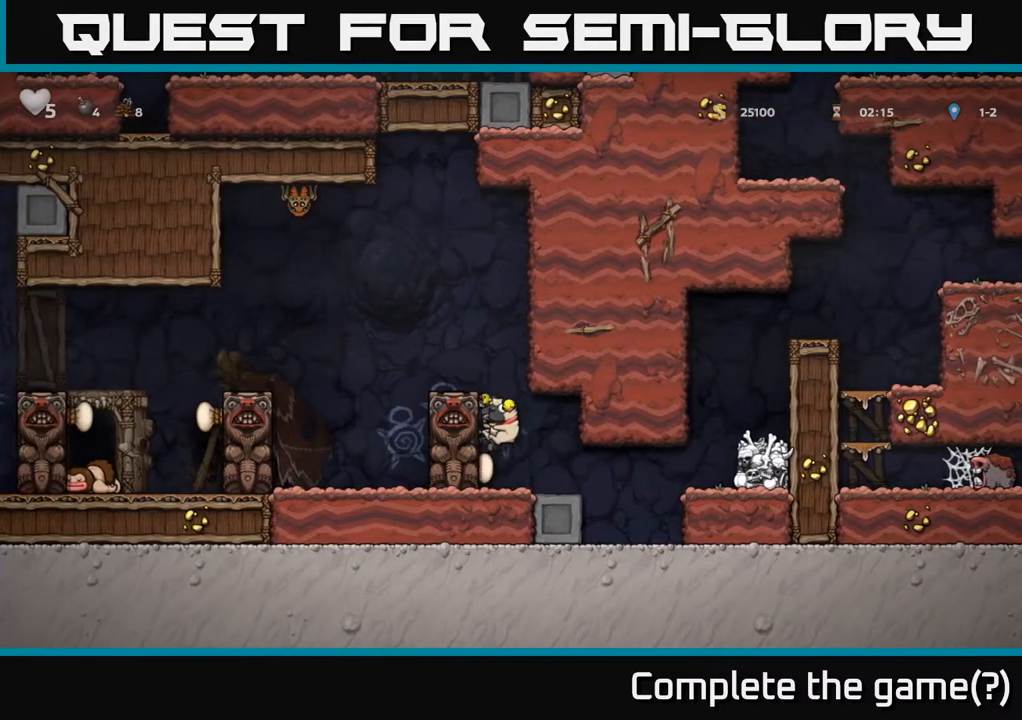
{"buttons": [], "left_stick": "center", "right_stick": "center", "events": [[200, "A", "down"], [350, "A", "up"], [383, "left_stick", "center"]]}
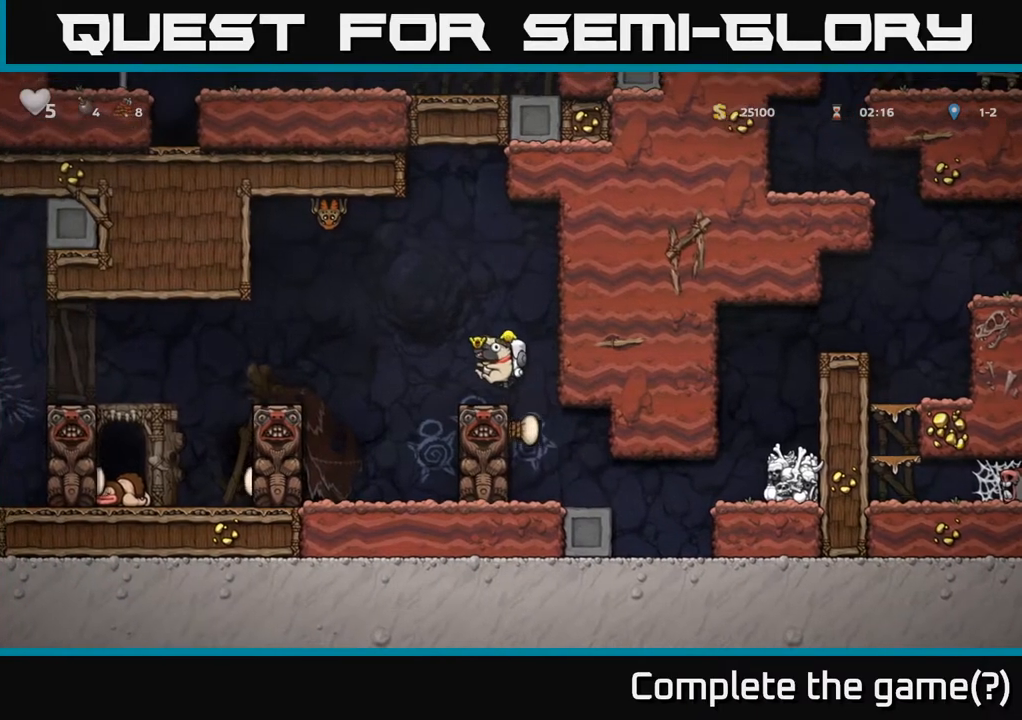
{"buttons": ["A"], "left_stick": "left", "right_stick": "center", "events": [[267, "left_stick", "left"], [333, "A", "down"]]}
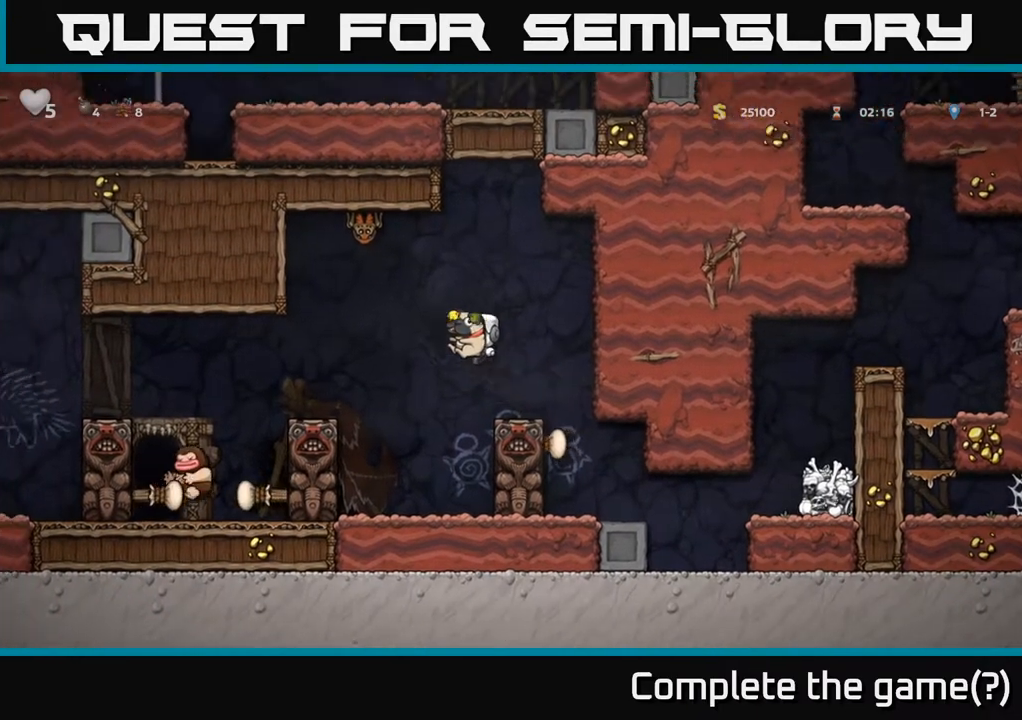
{"buttons": [], "left_stick": "center", "right_stick": "center", "events": [[33, "A", "up"], [250, "left_stick", "center"]]}
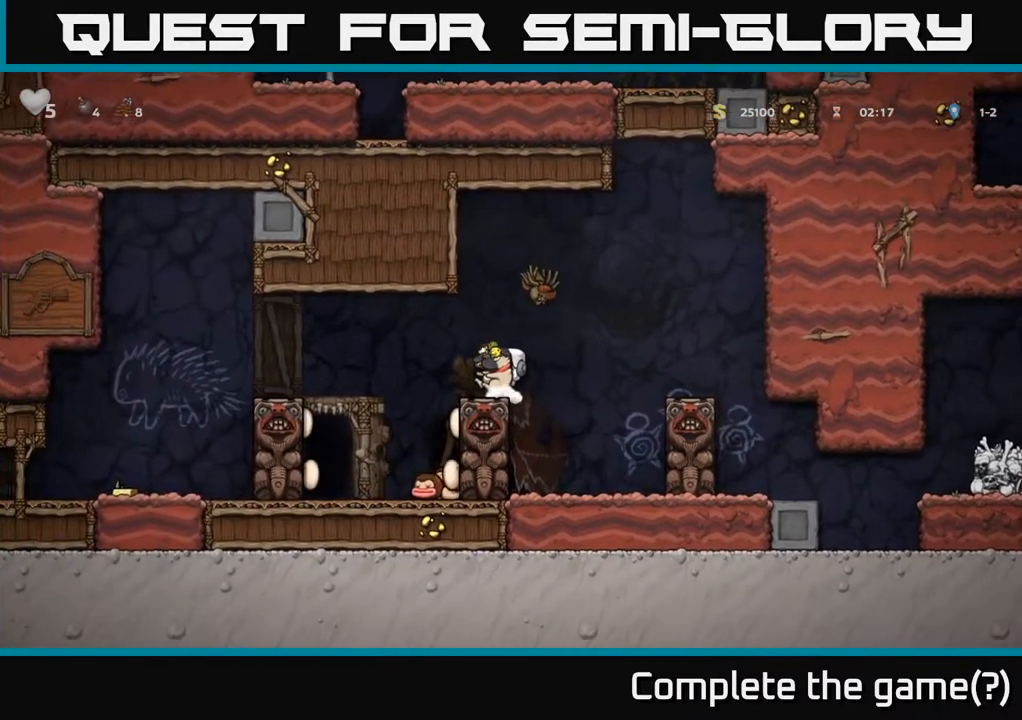
{"buttons": [], "left_stick": "left", "right_stick": "center", "events": [[117, "left_stick", "left"], [350, "left_stick", "center"], [500, "left_stick", "left"]]}
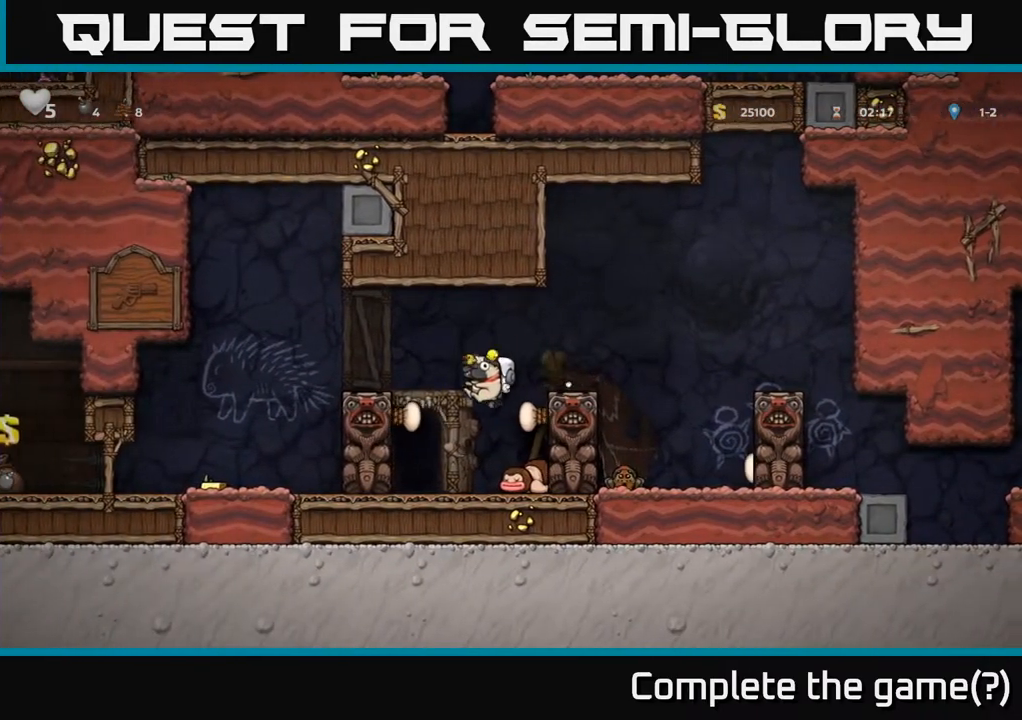
{"buttons": ["A"], "left_stick": "right", "right_stick": "center", "events": [[167, "left_stick", "center"], [350, "left_stick", "right"], [467, "A", "down"]]}
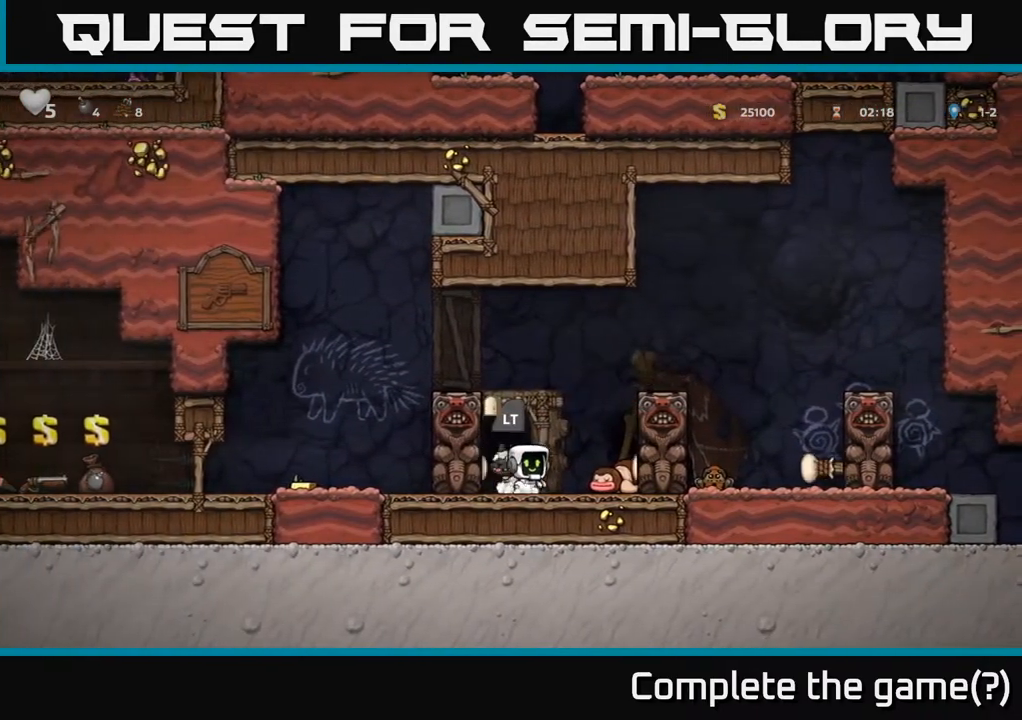
{"buttons": ["A"], "left_stick": "left", "right_stick": "center", "events": [[133, "A", "up"], [383, "left_stick", "left"], [400, "A", "down"]]}
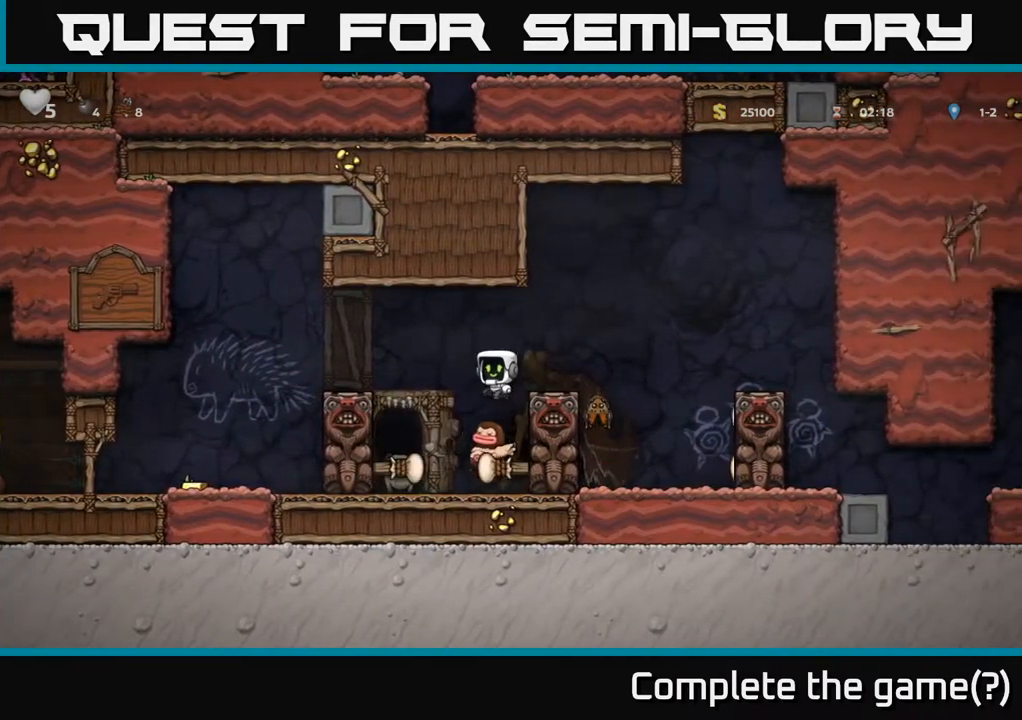
{"buttons": [], "left_stick": "left", "right_stick": "center", "events": [[133, "A", "up"], [267, "left_stick", "center"], [350, "left_stick", "left"]]}
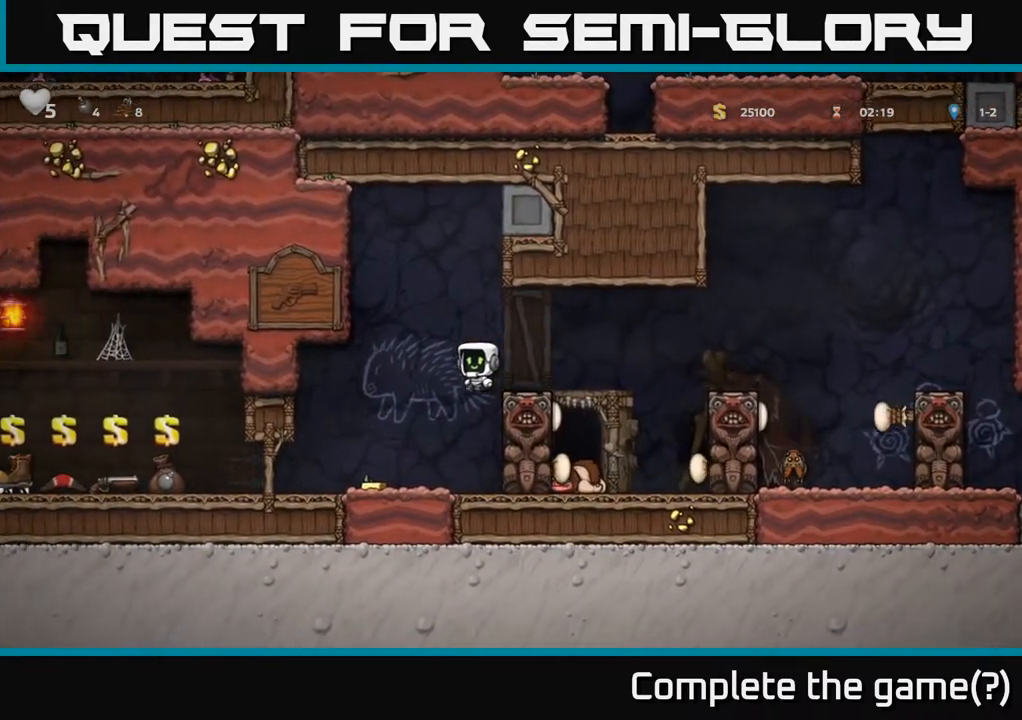
{"buttons": [], "left_stick": "left", "right_stick": "center", "events": [[67, "left_stick", "center"], [300, "left_stick", "left"]]}
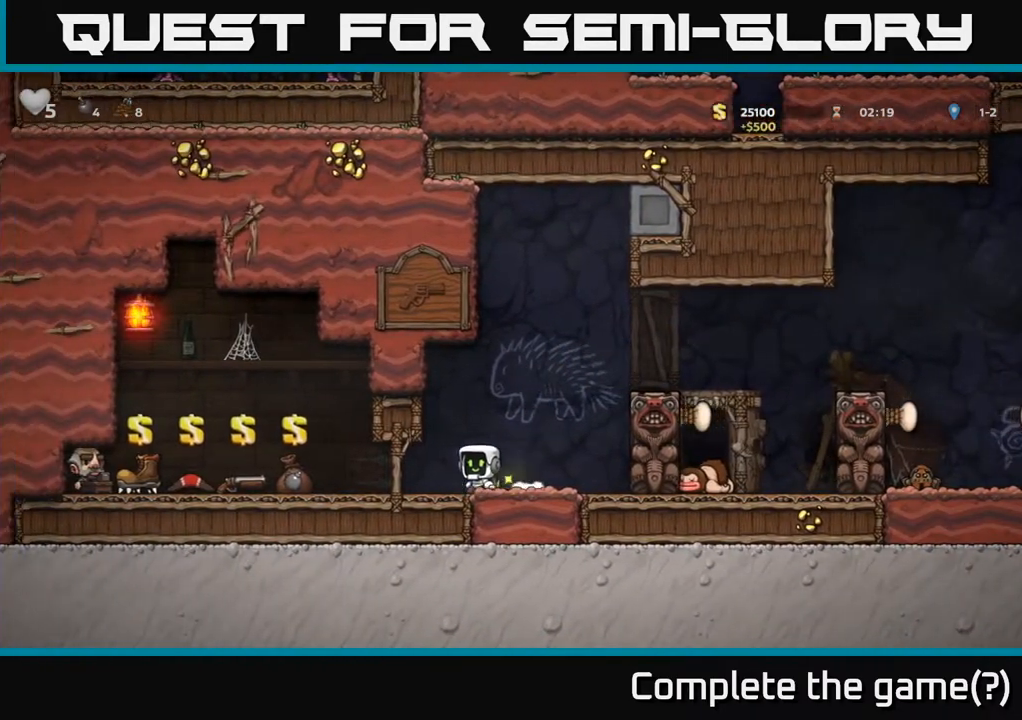
{"buttons": ["L2"], "left_stick": "left", "right_stick": "center", "events": [[433, "L2", "down"]]}
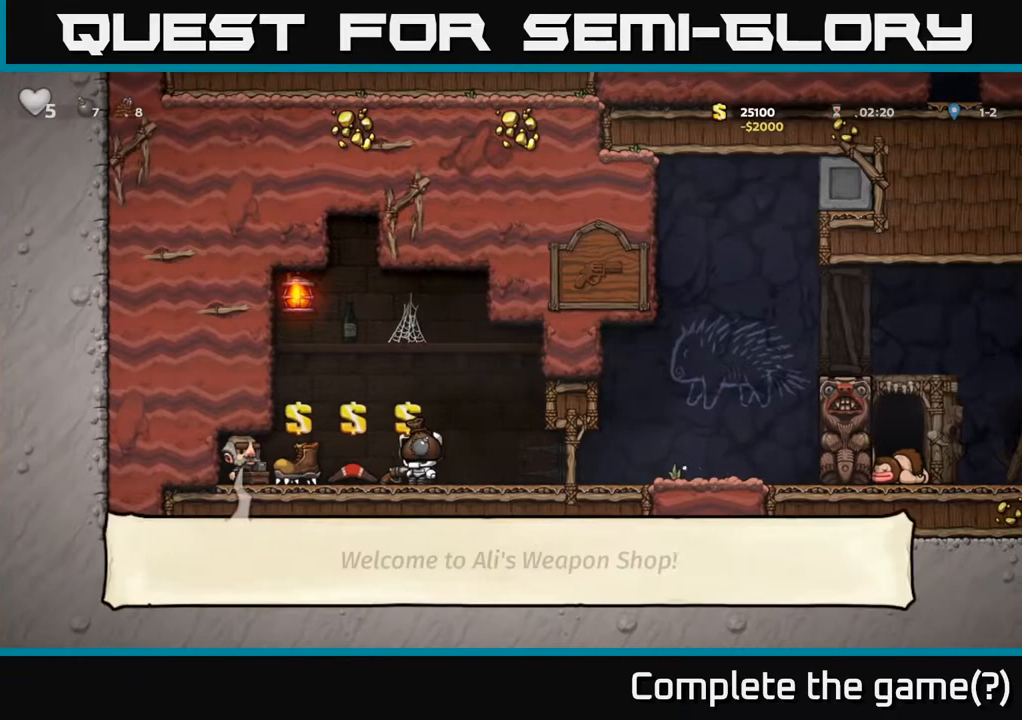
{"buttons": [], "left_stick": "right", "right_stick": "center", "events": [[17, "L2", "up"], [267, "L2", "down"], [267, "left_stick", "right"], [367, "L2", "up"]]}
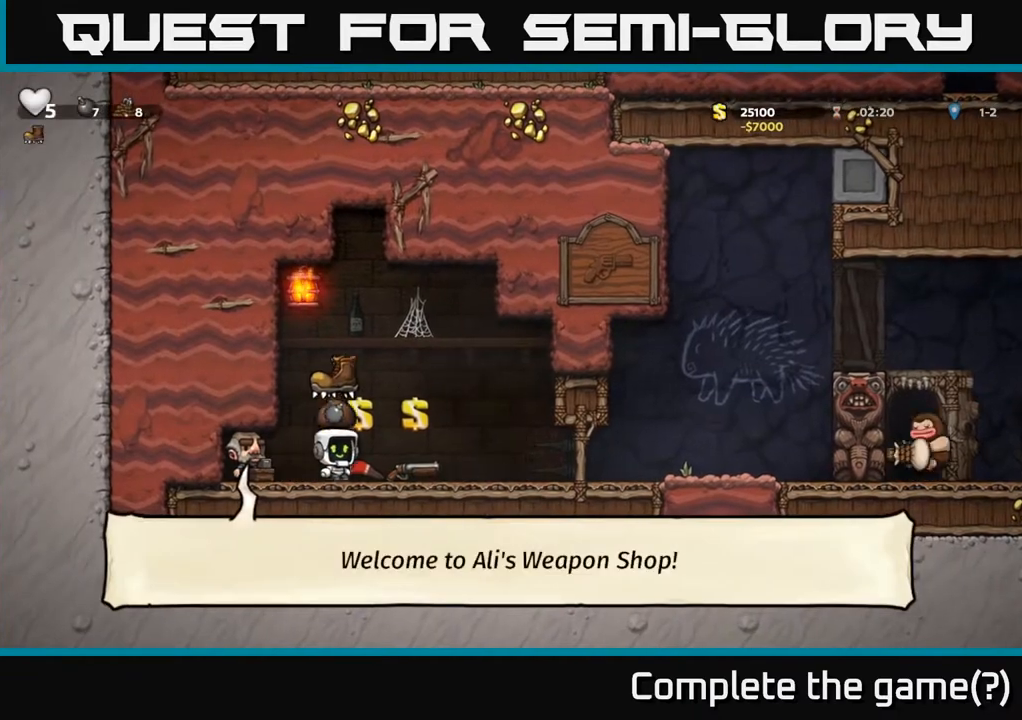
{"buttons": [], "left_stick": "right", "right_stick": "center", "events": []}
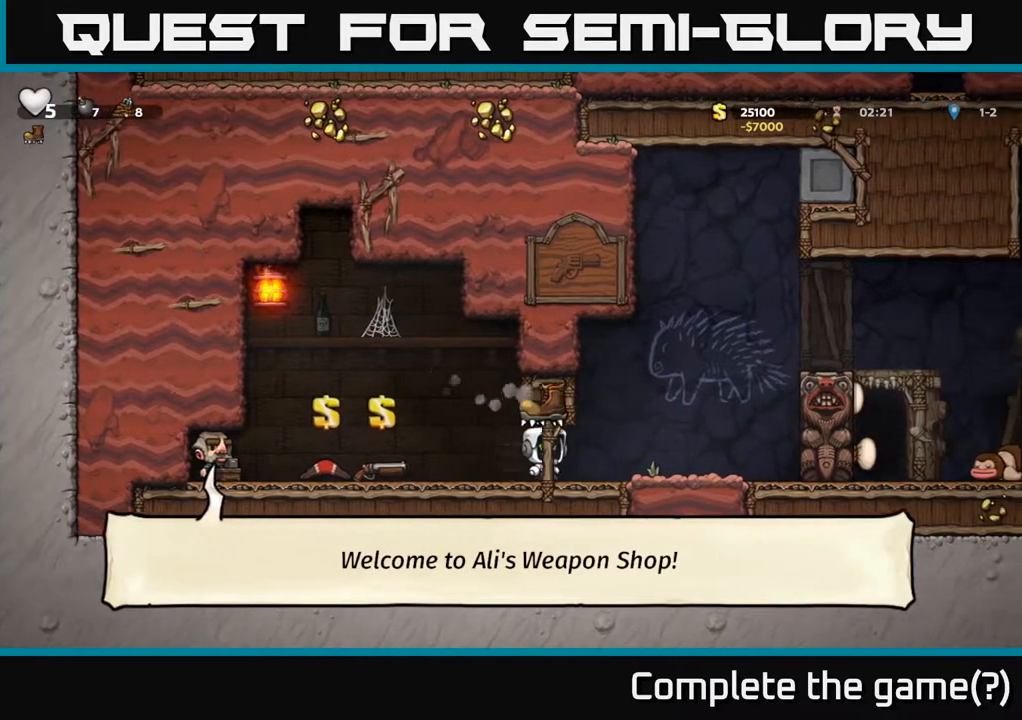
{"buttons": [], "left_stick": "right", "right_stick": "center", "events": [[233, "A", "down"], [433, "A", "up"]]}
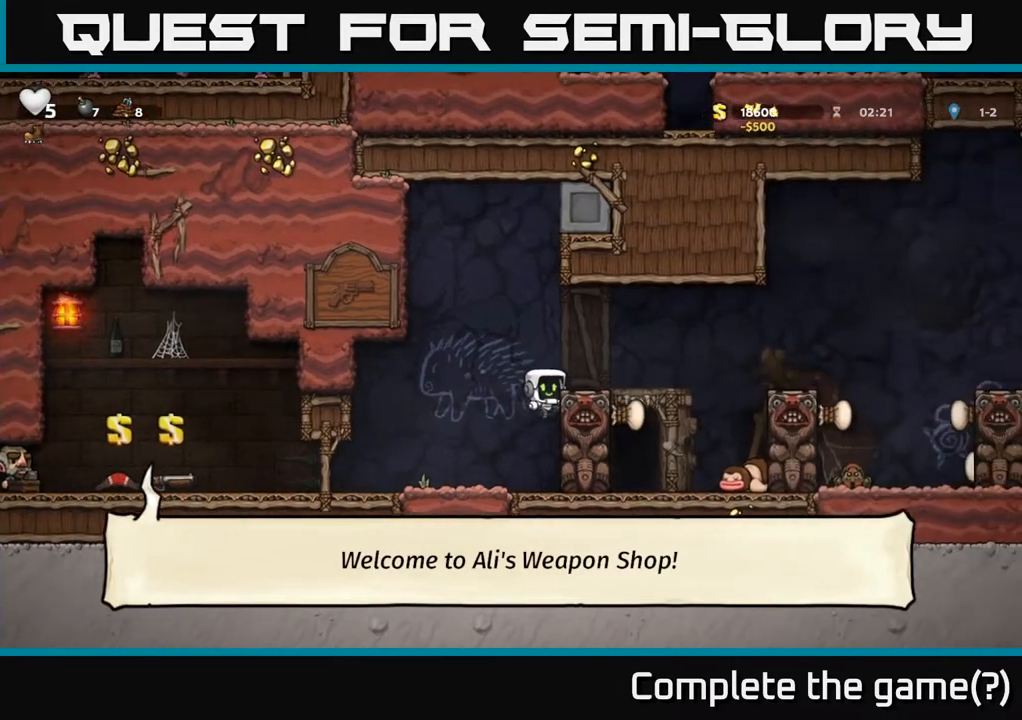
{"buttons": [], "left_stick": "center", "right_stick": "center", "events": [[100, "A", "down"], [250, "A", "up"], [467, "left_stick", "center"]]}
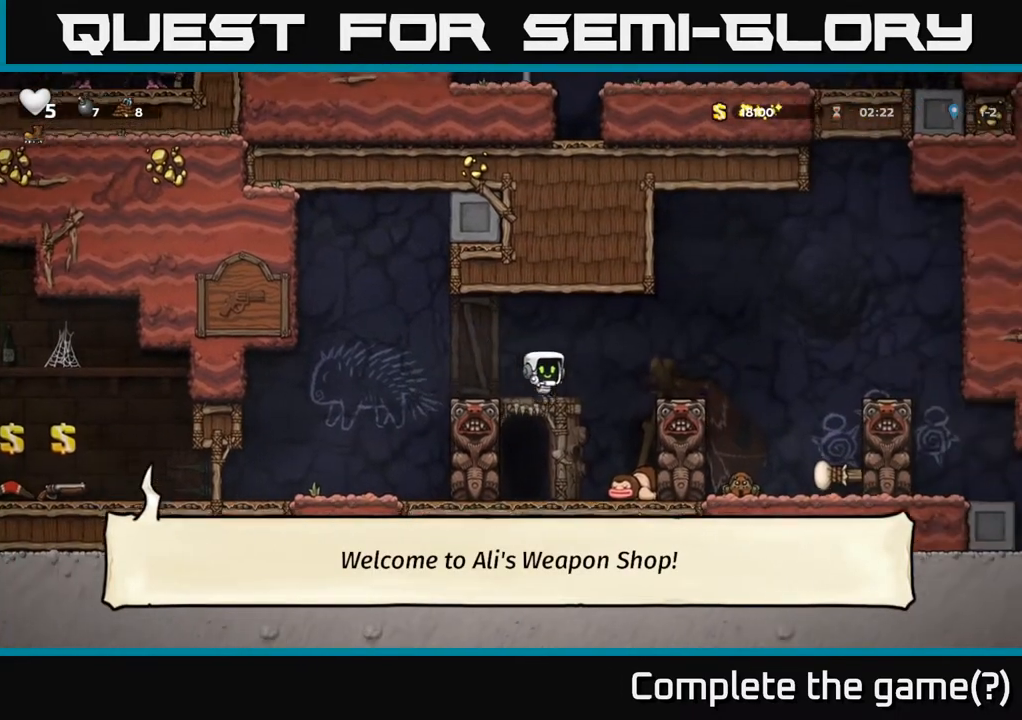
{"buttons": [], "left_stick": "center", "right_stick": "center", "events": [[17, "left_stick", "left"], [167, "left_stick", "center"], [217, "L2", "down"], [300, "L2", "up"], [383, "L2", "down"], [450, "L2", "up"]]}
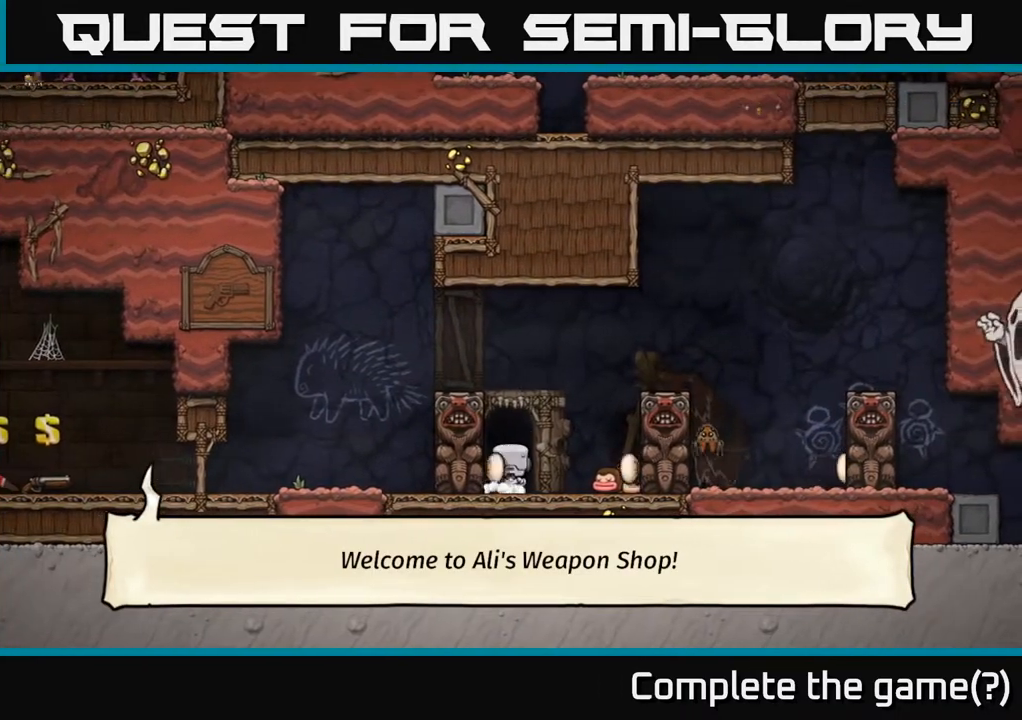
{"buttons": [], "left_stick": "center", "right_stick": "center", "events": [[33, "L2", "down"], [117, "L2", "up"]]}